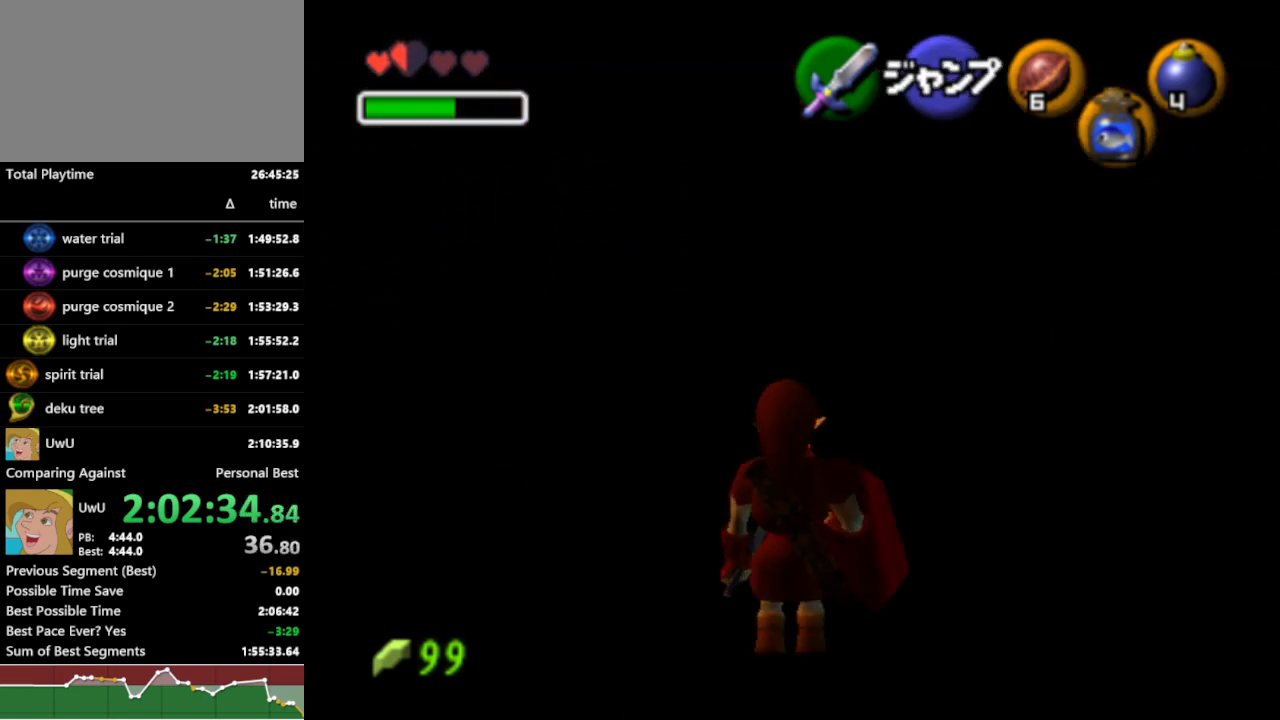
Gameplay with a controller (Nintendo layout); each line is a JSON object with the inputs held at the frame after it. "events" lists button and stick changes between this image and that frame as [ms after this image, input, new state], when the widget could be followed in between. Not read: L3 R3.
{"buttons": ["L1", "R1"], "left_stick": "down", "right_stick": "center", "events": []}
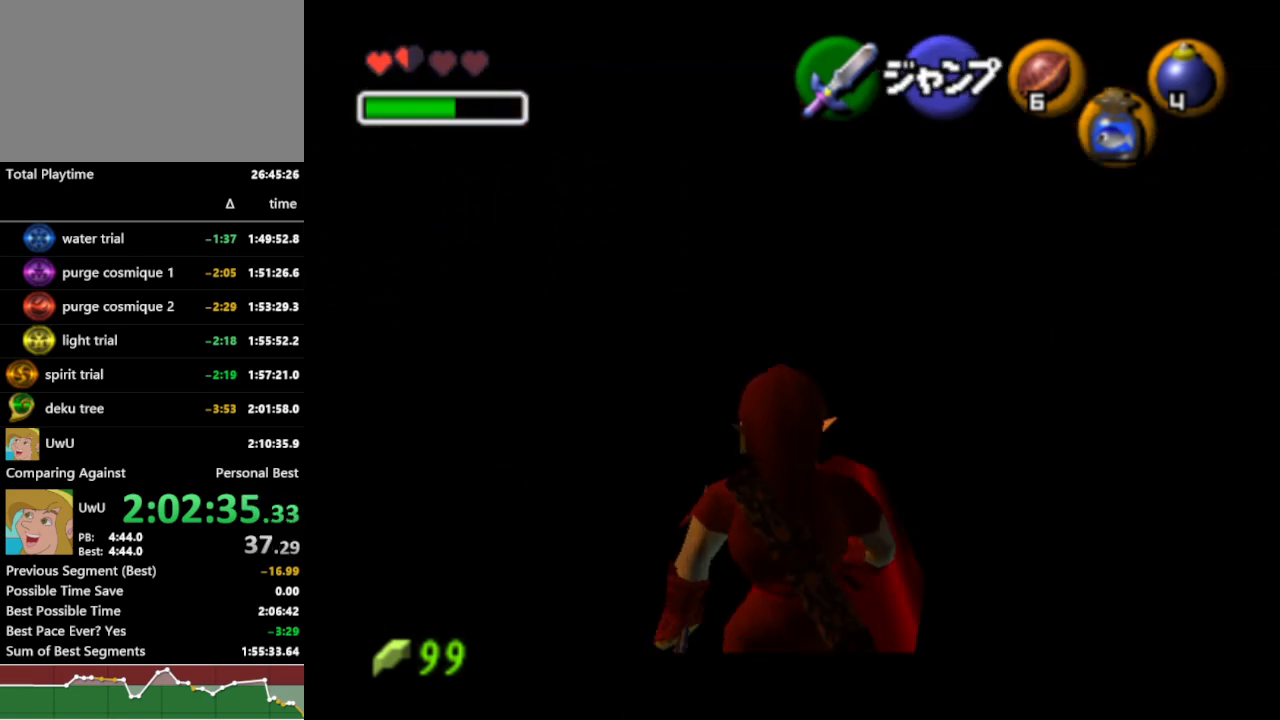
{"buttons": ["L1", "R1"], "left_stick": "down", "right_stick": "center", "events": []}
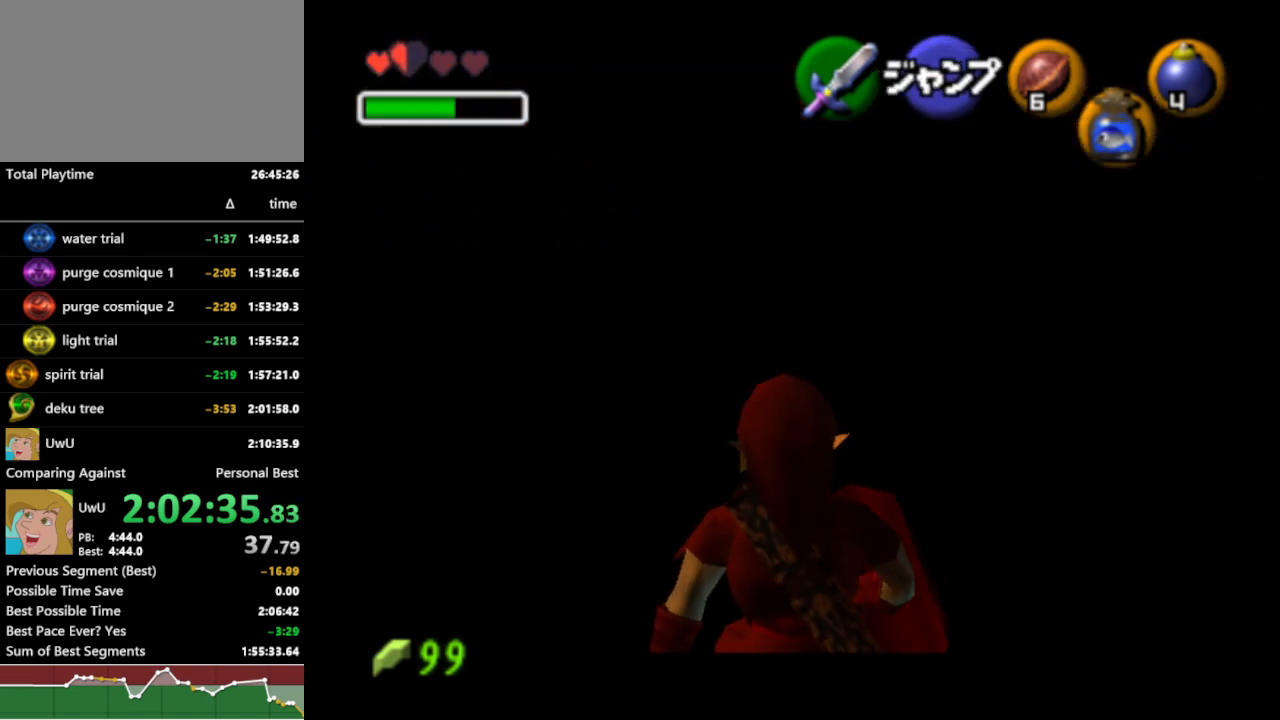
{"buttons": ["L1", "R1"], "left_stick": "down", "right_stick": "center", "events": []}
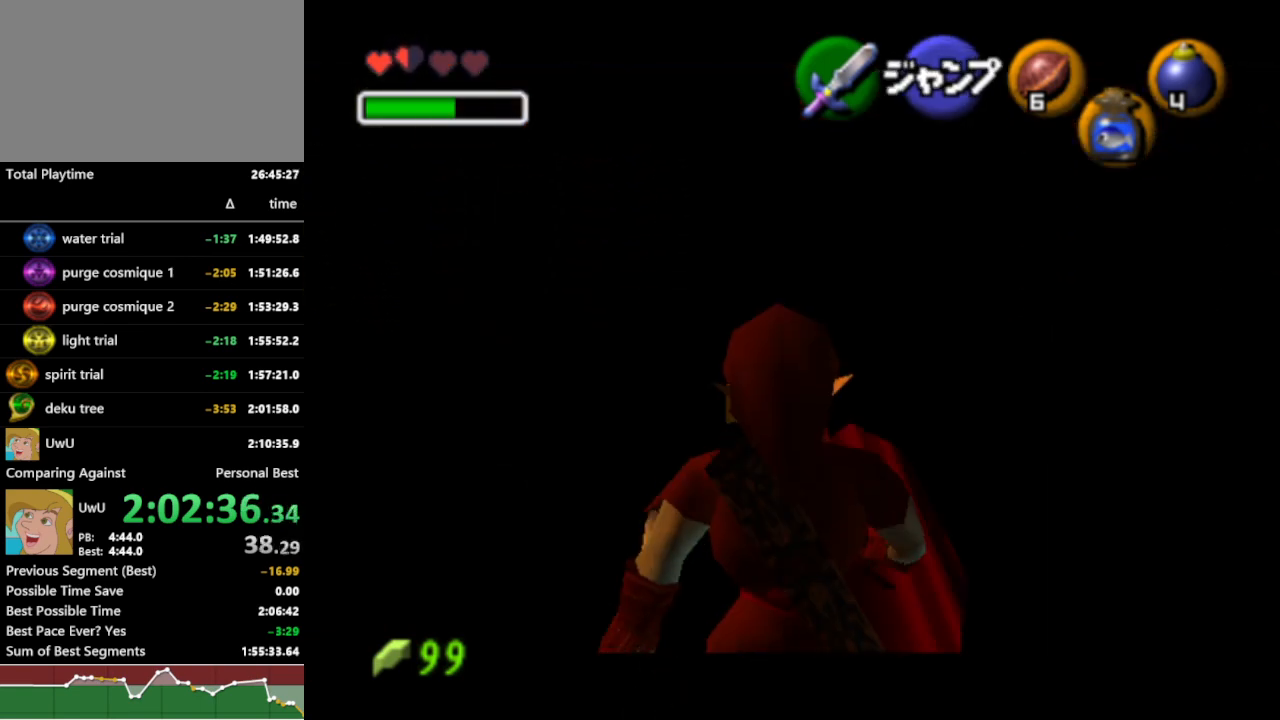
{"buttons": ["L1", "R1"], "left_stick": "down", "right_stick": "center", "events": []}
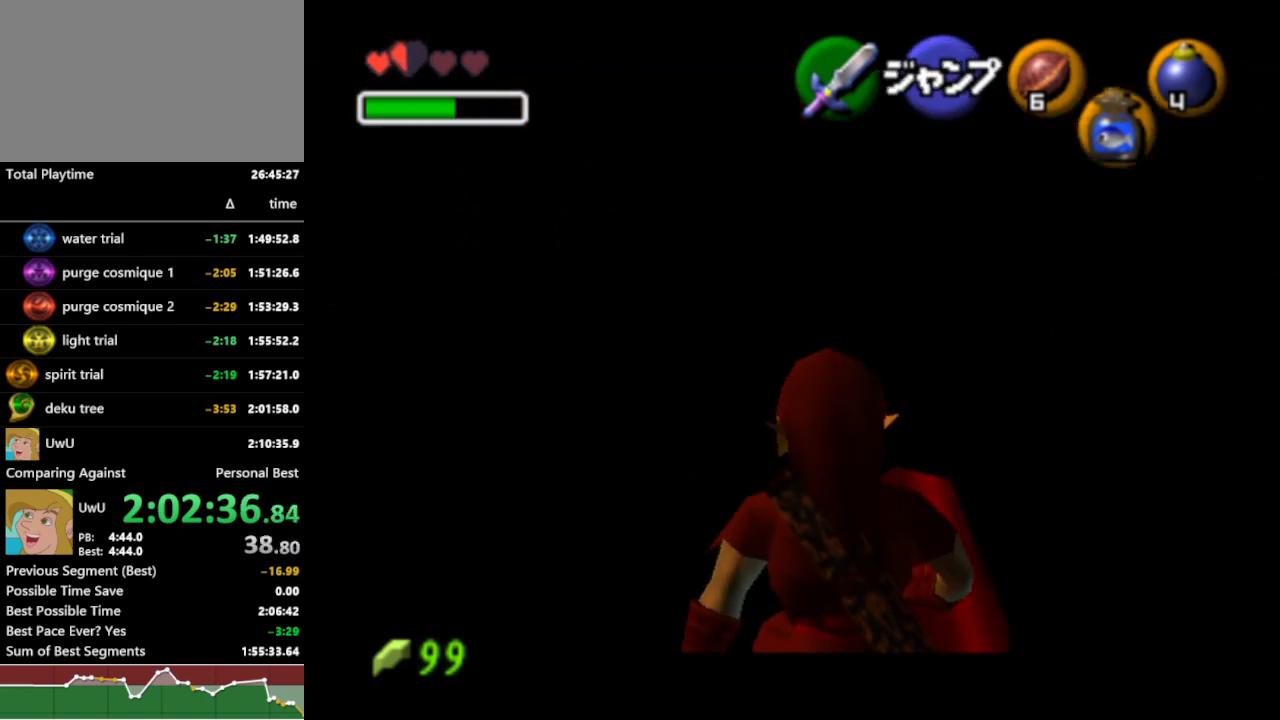
{"buttons": ["L1", "R1"], "left_stick": "down", "right_stick": "center", "events": []}
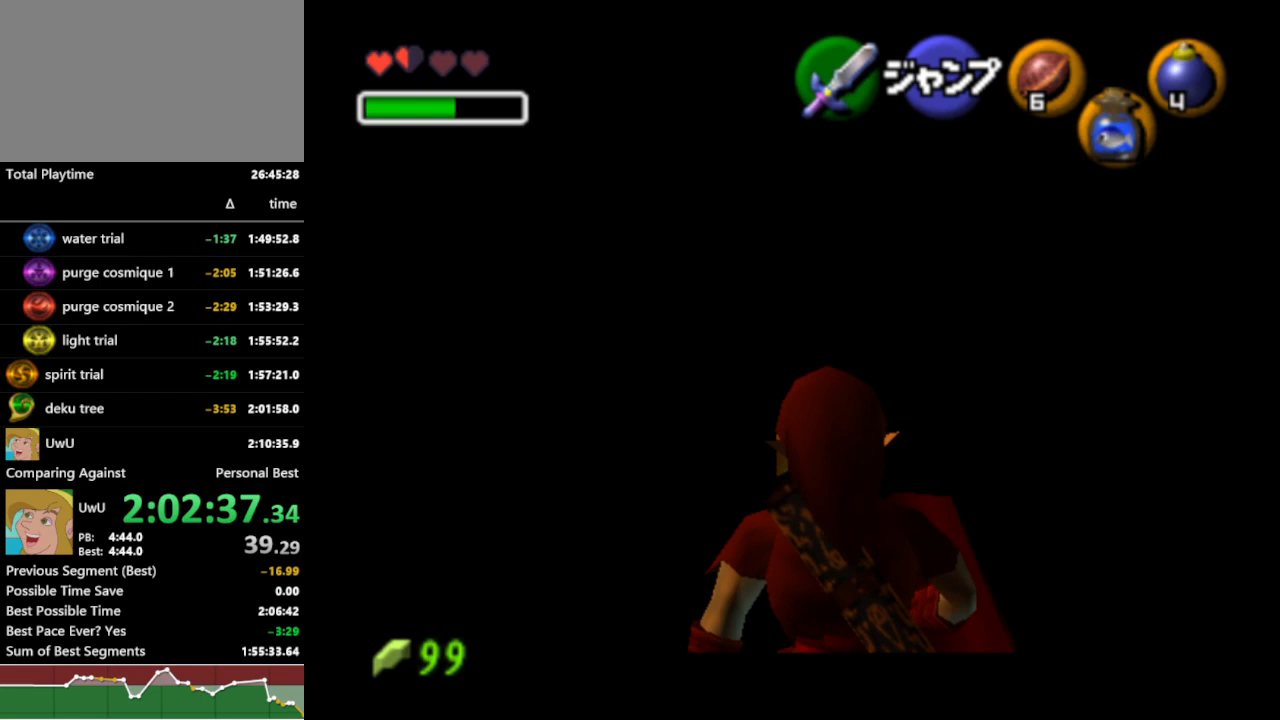
{"buttons": ["L1", "R1"], "left_stick": "down", "right_stick": "center", "events": []}
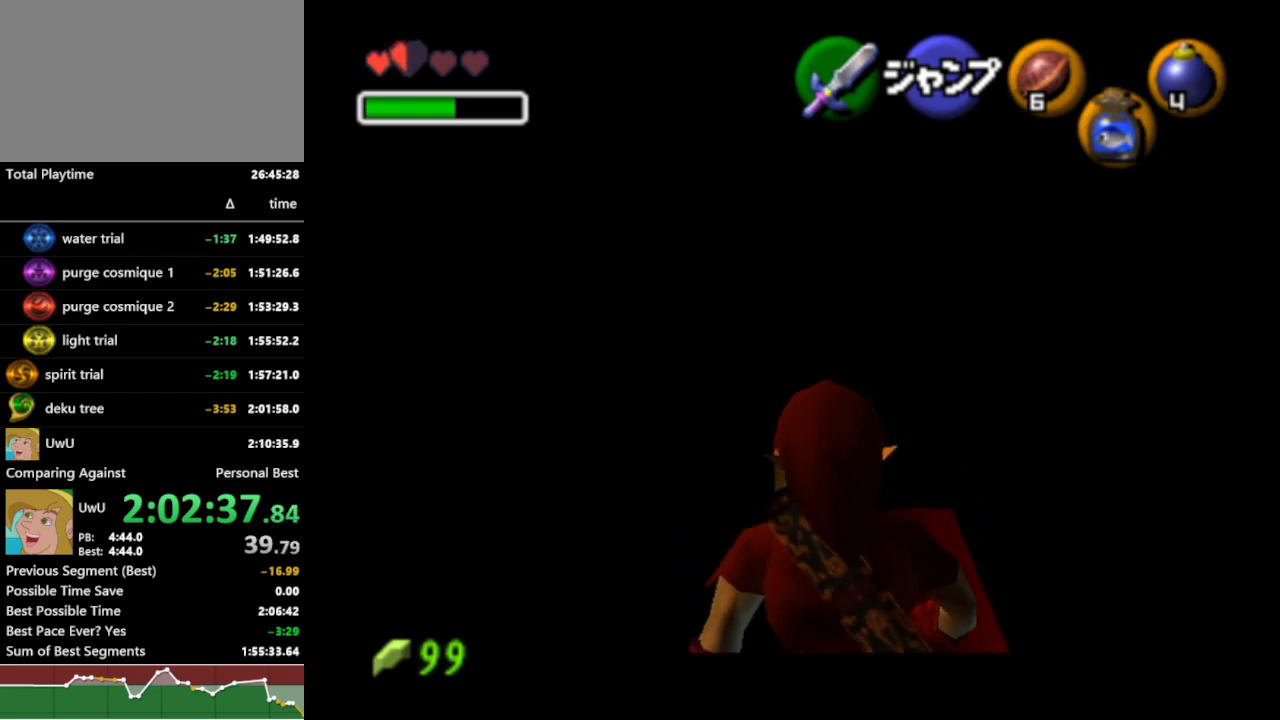
{"buttons": ["L1", "R1"], "left_stick": "down", "right_stick": "center", "events": []}
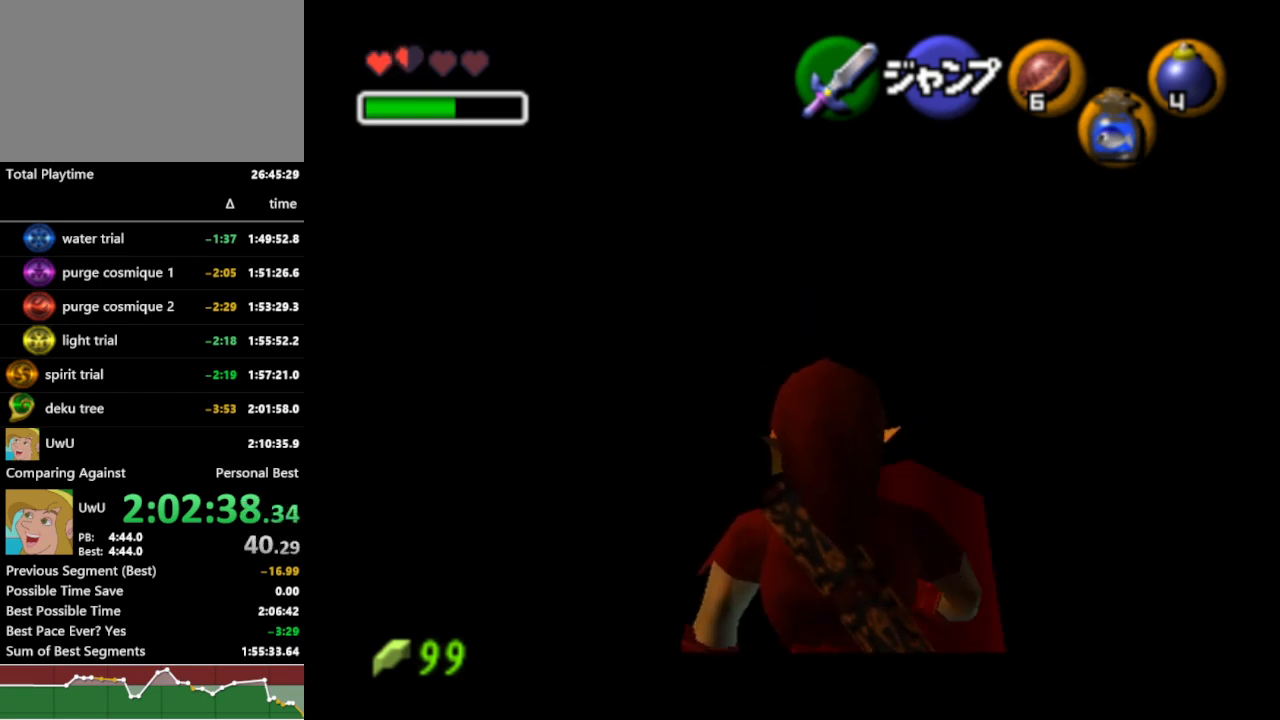
{"buttons": ["L1", "R1"], "left_stick": "down", "right_stick": "center", "events": []}
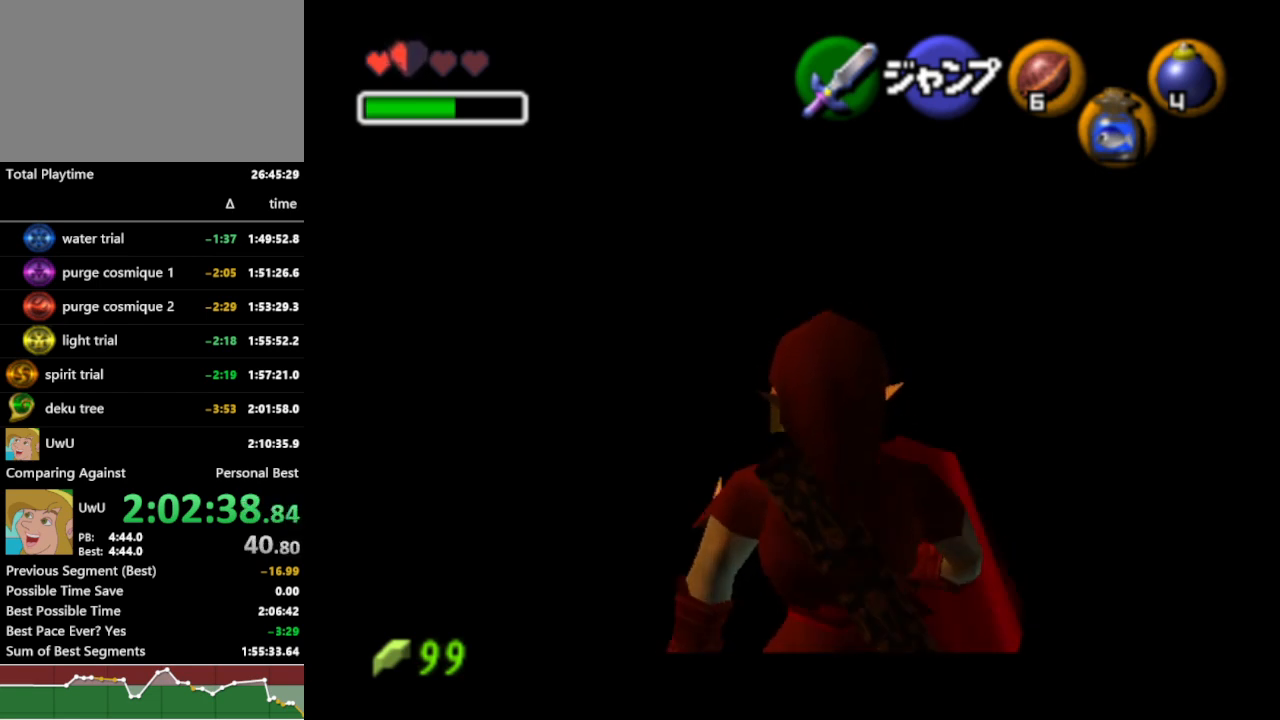
{"buttons": ["L1", "R1"], "left_stick": "down", "right_stick": "center", "events": []}
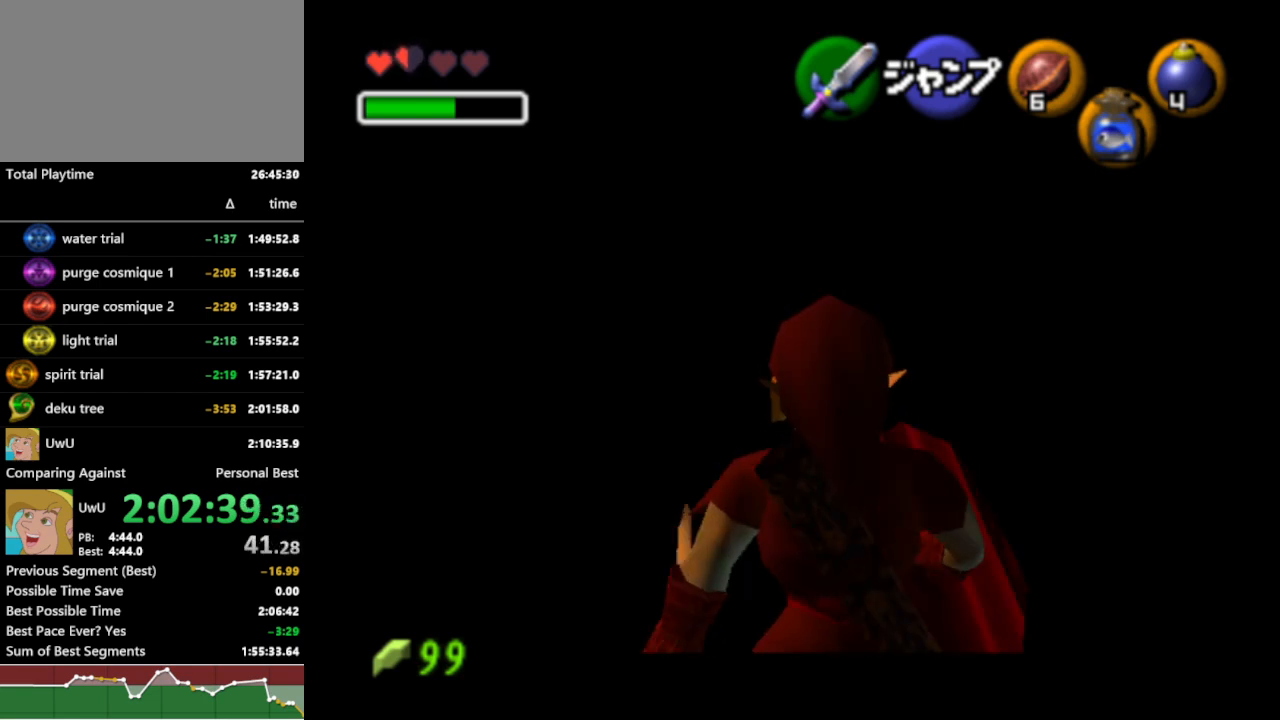
{"buttons": ["L1", "R1"], "left_stick": "down", "right_stick": "center", "events": []}
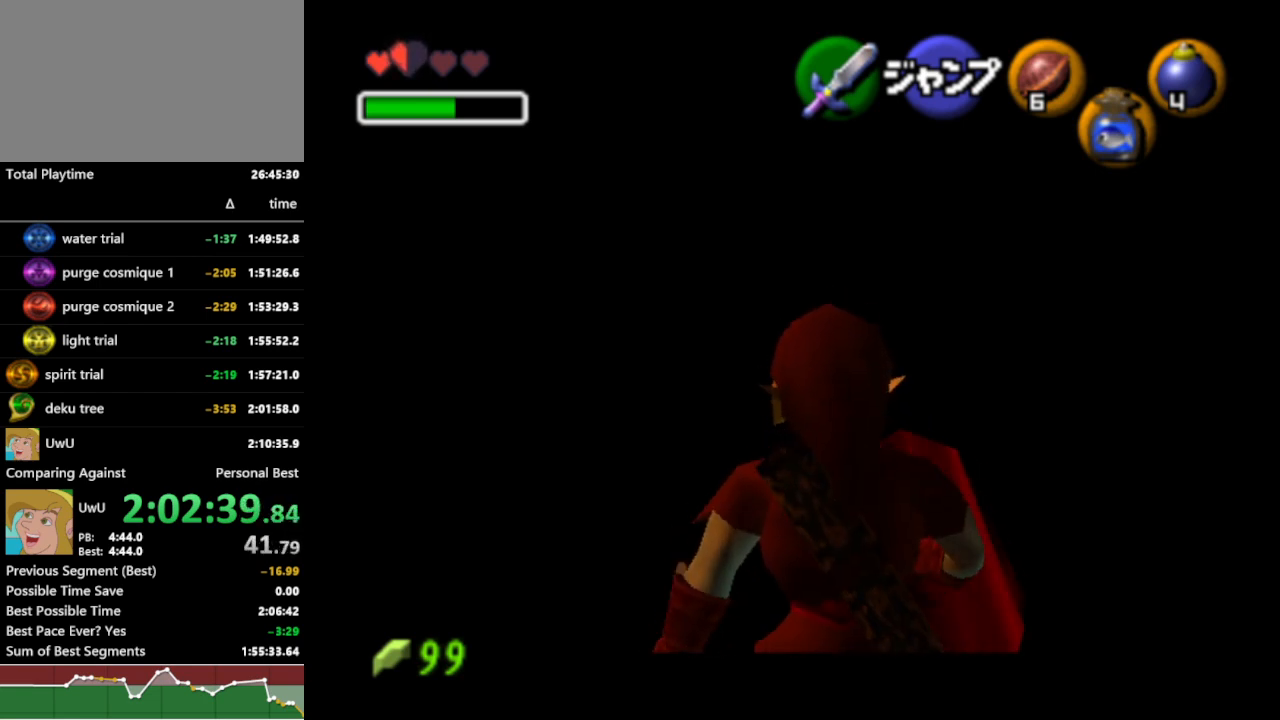
{"buttons": ["L1", "R1"], "left_stick": "down", "right_stick": "center", "events": []}
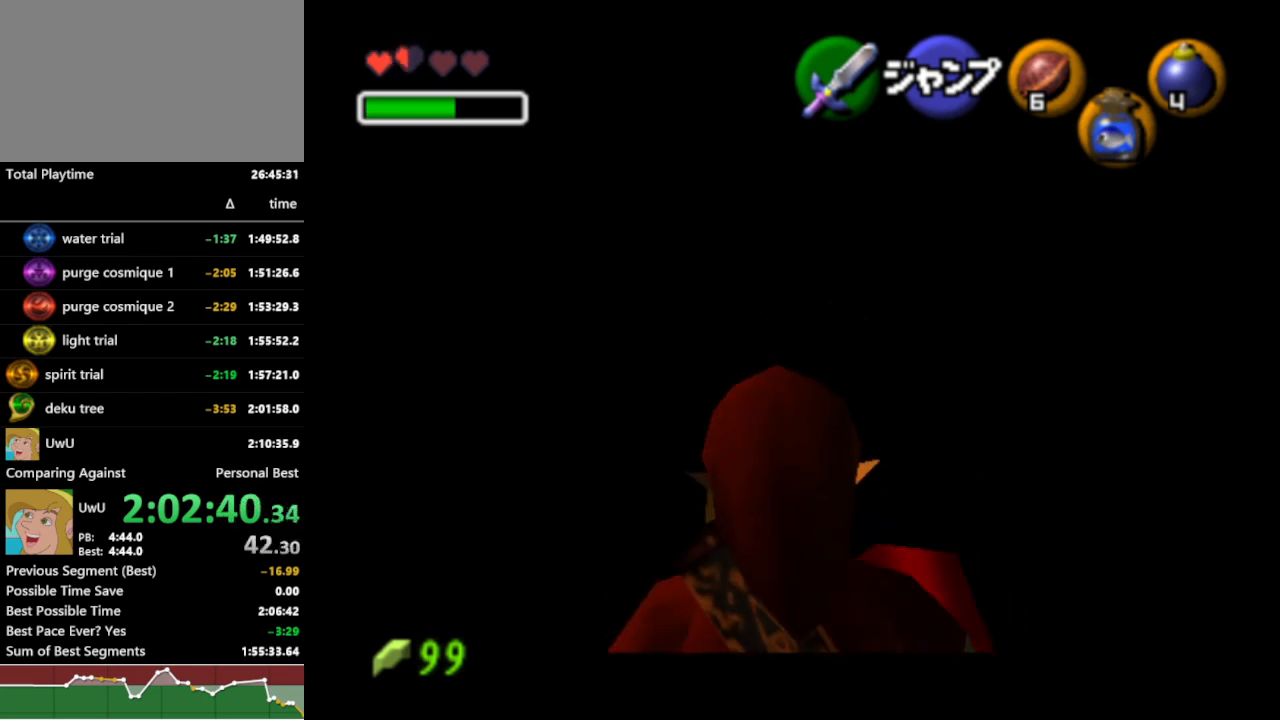
{"buttons": ["L1", "R1"], "left_stick": "left", "right_stick": "center", "events": [[67, "left_stick", "left"], [167, "A", "down"], [233, "A", "up"], [300, "A", "down"], [367, "A", "up"], [433, "A", "down"], [500, "A", "up"]]}
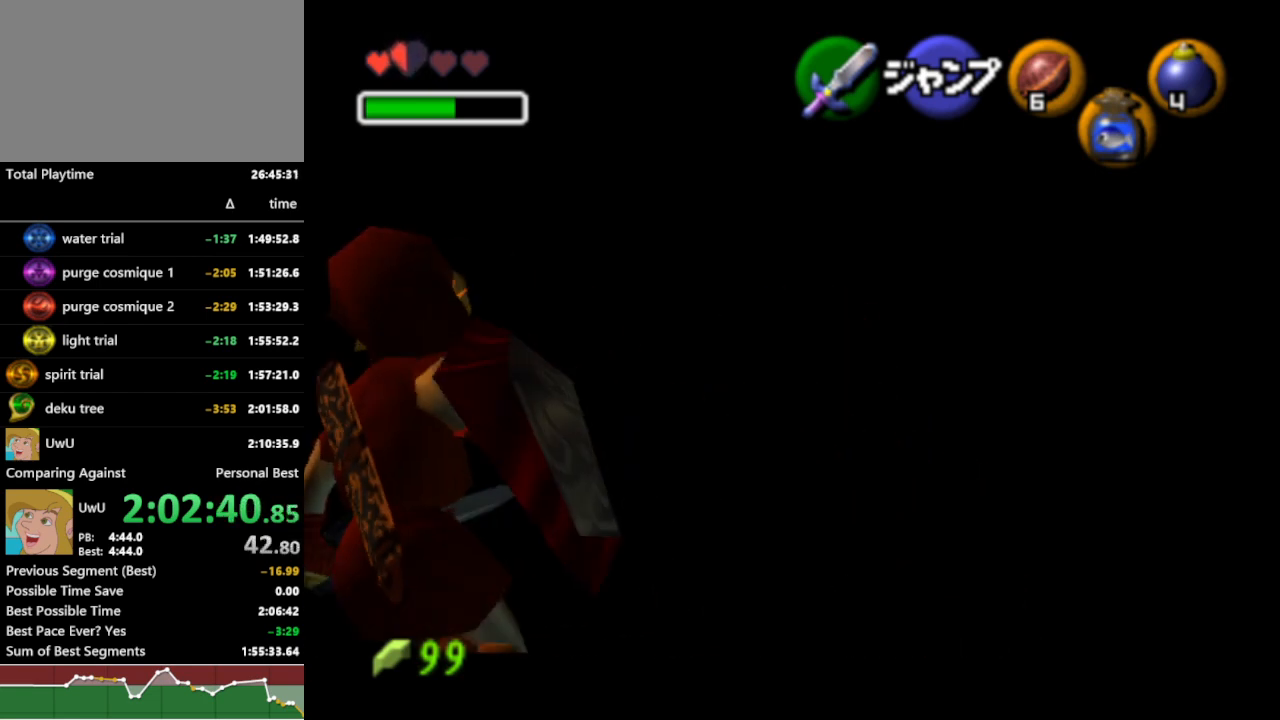
{"buttons": ["L1", "R1"], "left_stick": "left", "right_stick": "center", "events": [[67, "A", "down"], [133, "A", "up"], [200, "A", "down"], [233, "A", "up"], [300, "A", "down"], [333, "A", "up"], [400, "A", "down"], [467, "A", "up"]]}
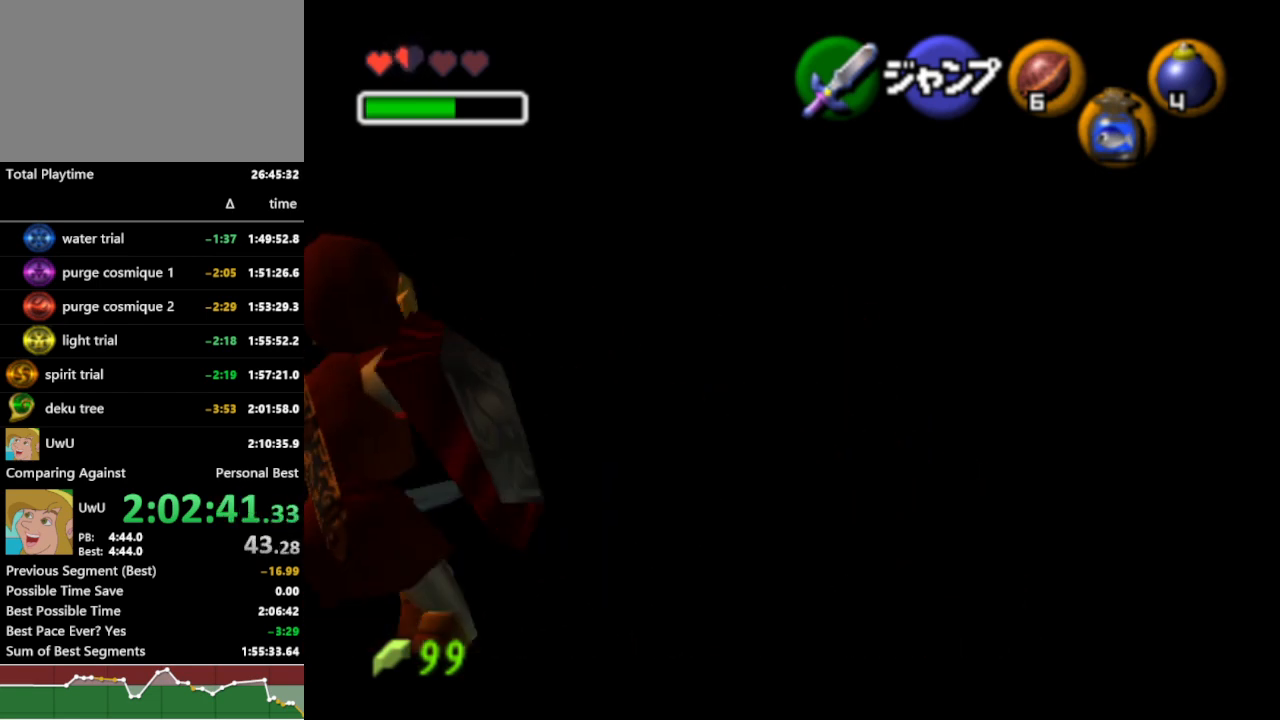
{"buttons": ["A", "L1", "R1"], "left_stick": "left", "right_stick": "center", "events": [[33, "A", "down"], [100, "A", "up"], [133, "A", "down"], [167, "A", "up"], [267, "A", "down"], [300, "A", "up"], [367, "A", "down"], [400, "A", "up"], [467, "A", "down"]]}
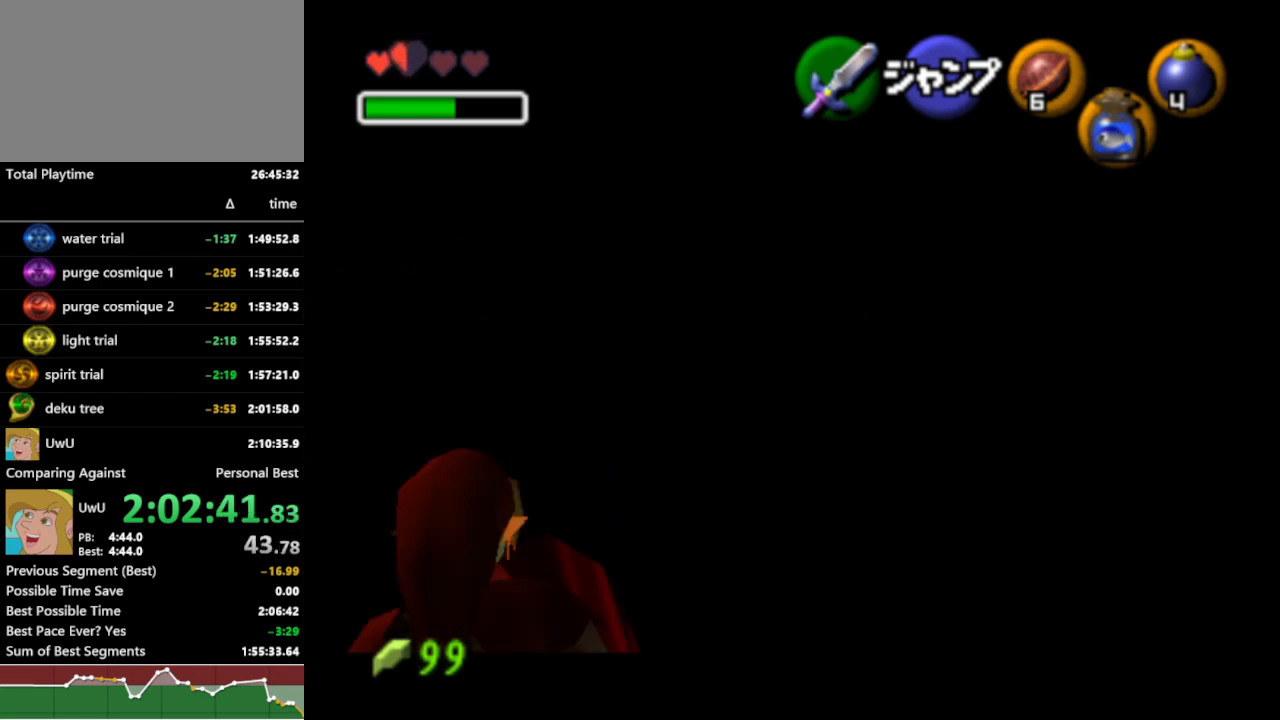
{"buttons": ["L1", "R1"], "left_stick": "left", "right_stick": "center", "events": [[33, "A", "up"], [100, "A", "down"], [133, "A", "up"], [200, "A", "down"], [233, "A", "up"], [333, "A", "down"], [367, "A", "up"], [433, "A", "down"], [467, "A", "up"]]}
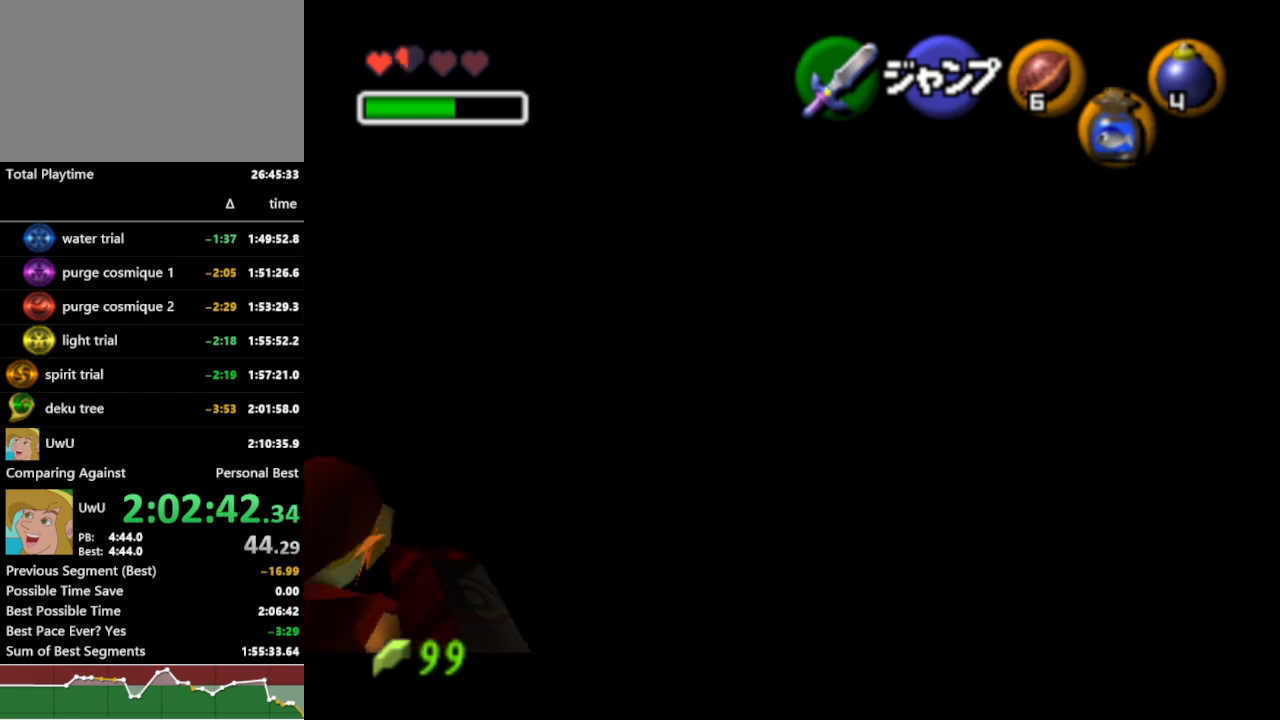
{"buttons": ["L1", "R1"], "left_stick": "left", "right_stick": "center", "events": [[67, "A", "down"], [100, "A", "up"], [167, "A", "down"], [233, "A", "up"], [267, "A", "down"], [333, "A", "up"], [400, "A", "down"], [433, "A", "up"]]}
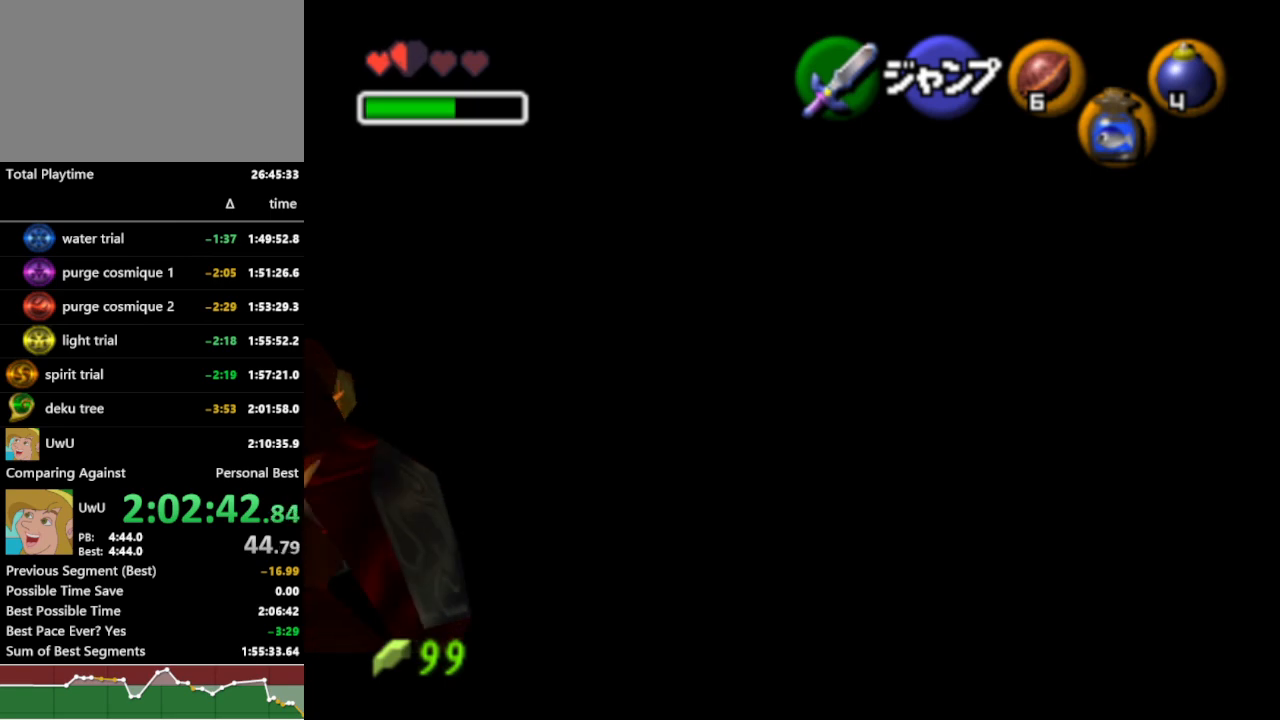
{"buttons": ["A", "L1", "R1"], "left_stick": "left", "right_stick": "center", "events": [[33, "A", "down"], [67, "A", "up"], [367, "A", "down"], [433, "A", "up"], [467, "A", "down"]]}
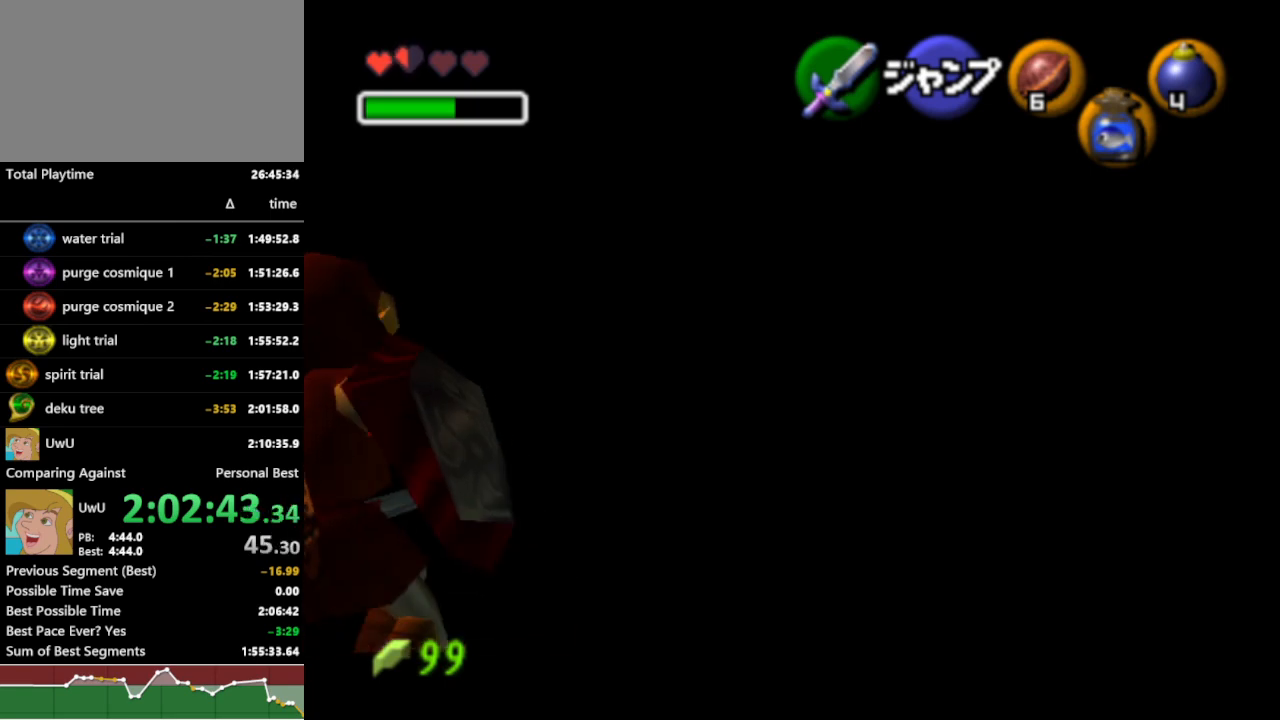
{"buttons": ["L1", "R1"], "left_stick": "left", "right_stick": "center", "events": [[33, "A", "up"], [67, "A", "down"], [133, "A", "up"], [200, "A", "down"], [233, "A", "up"], [300, "A", "down"], [367, "A", "up"], [433, "A", "down"], [467, "A", "up"]]}
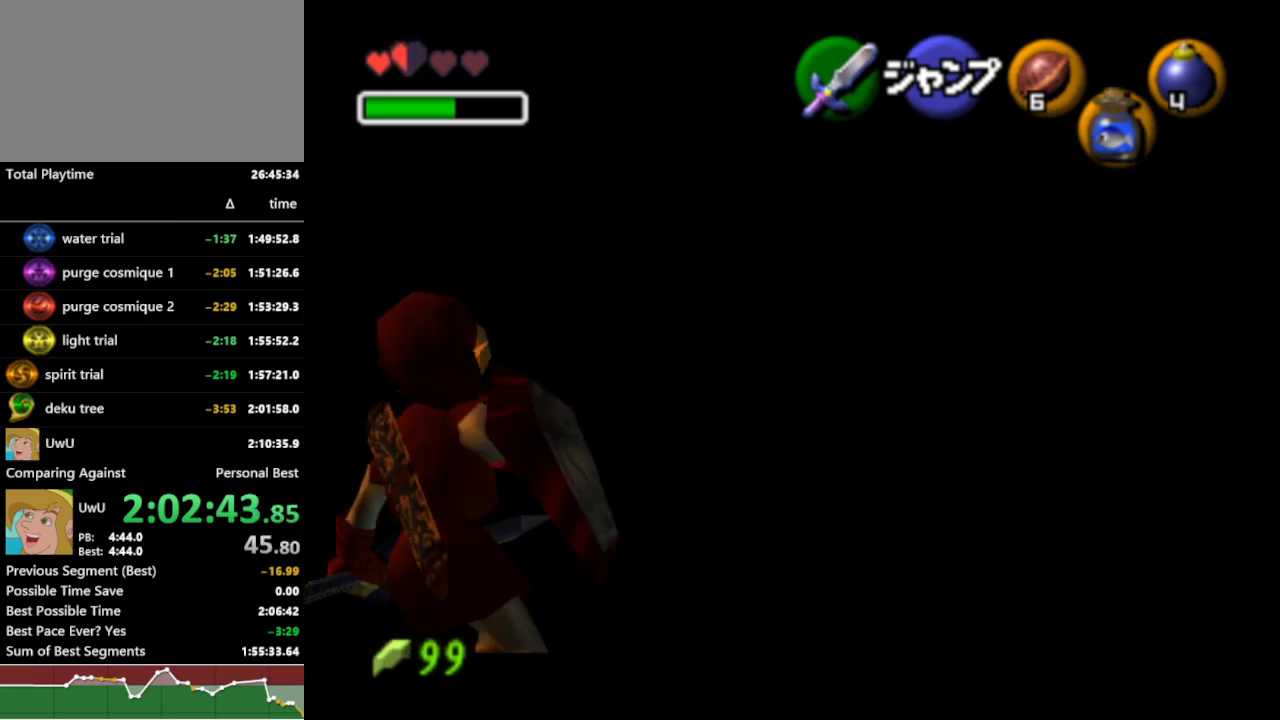
{"buttons": ["A", "L1", "R1"], "left_stick": "left", "right_stick": "center", "events": [[33, "A", "down"], [67, "A", "up"], [167, "A", "down"], [200, "A", "up"], [267, "A", "down"], [300, "A", "up"], [400, "A", "down"], [433, "A", "up"], [500, "A", "down"]]}
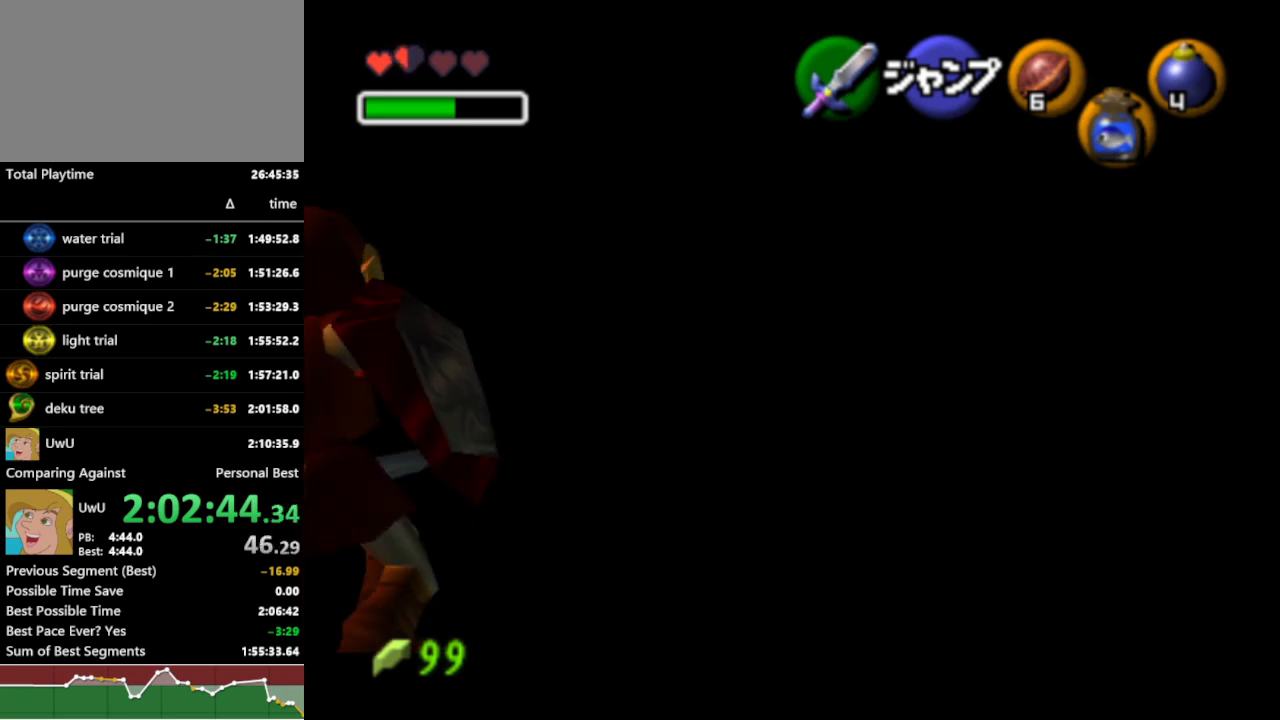
{"buttons": ["A", "L1", "R1"], "left_stick": "left", "right_stick": "center", "events": [[33, "A", "up"], [133, "A", "down"], [167, "A", "up"], [233, "A", "down"], [267, "A", "up"], [367, "A", "down"], [400, "A", "up"], [467, "A", "down"]]}
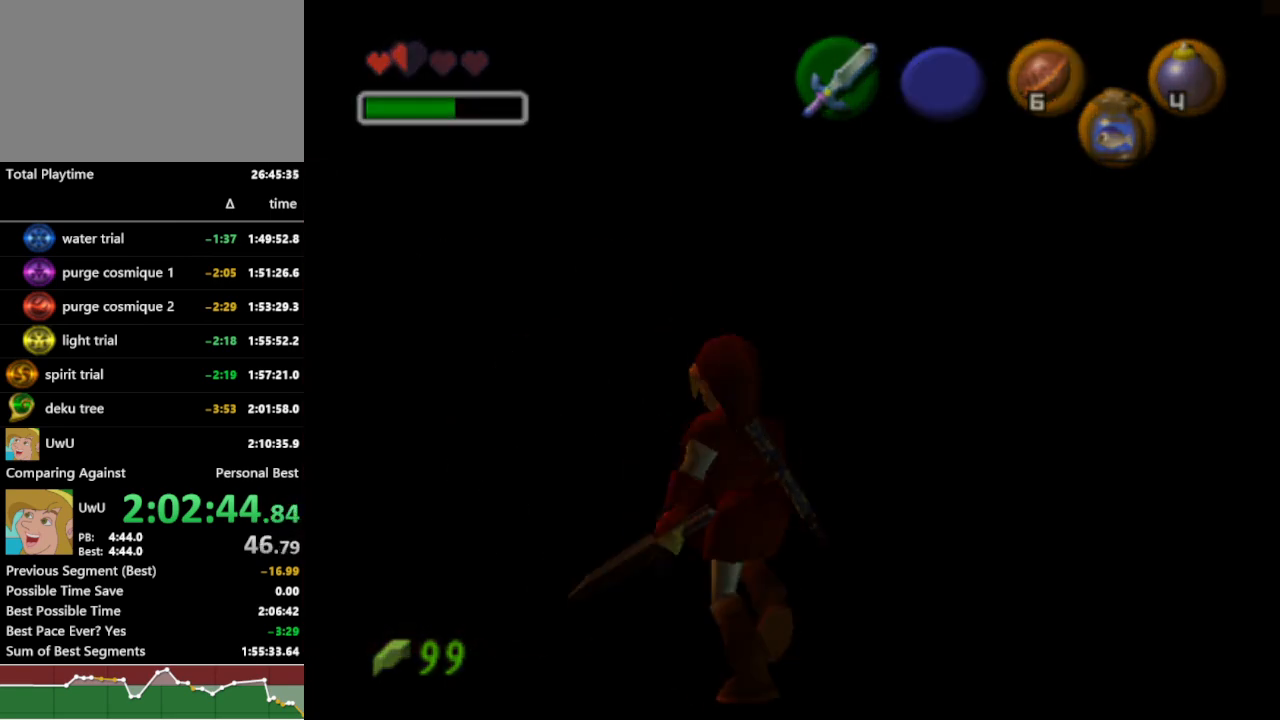
{"buttons": ["R1"], "left_stick": "center", "right_stick": "center", "events": [[33, "A", "up"], [100, "A", "down"], [133, "A", "up"], [233, "L1", "up"], [267, "left_stick", "center"]]}
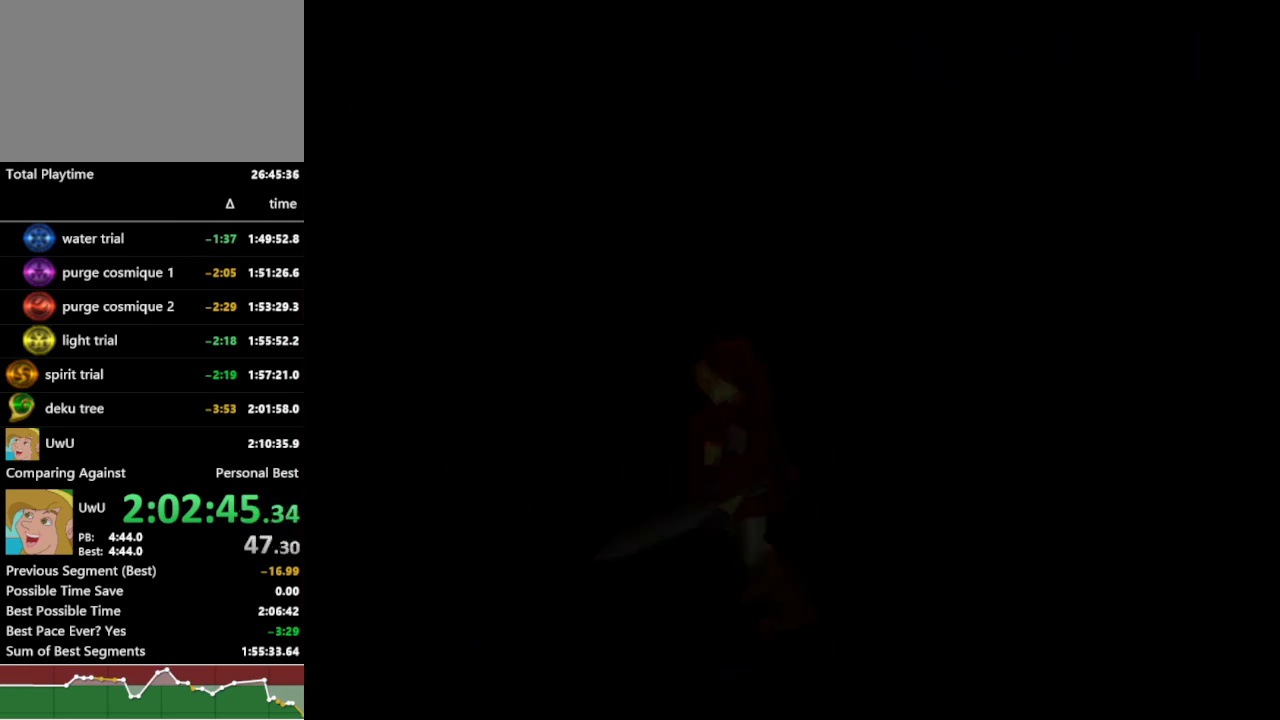
{"buttons": ["R1"], "left_stick": "center", "right_stick": "center", "events": []}
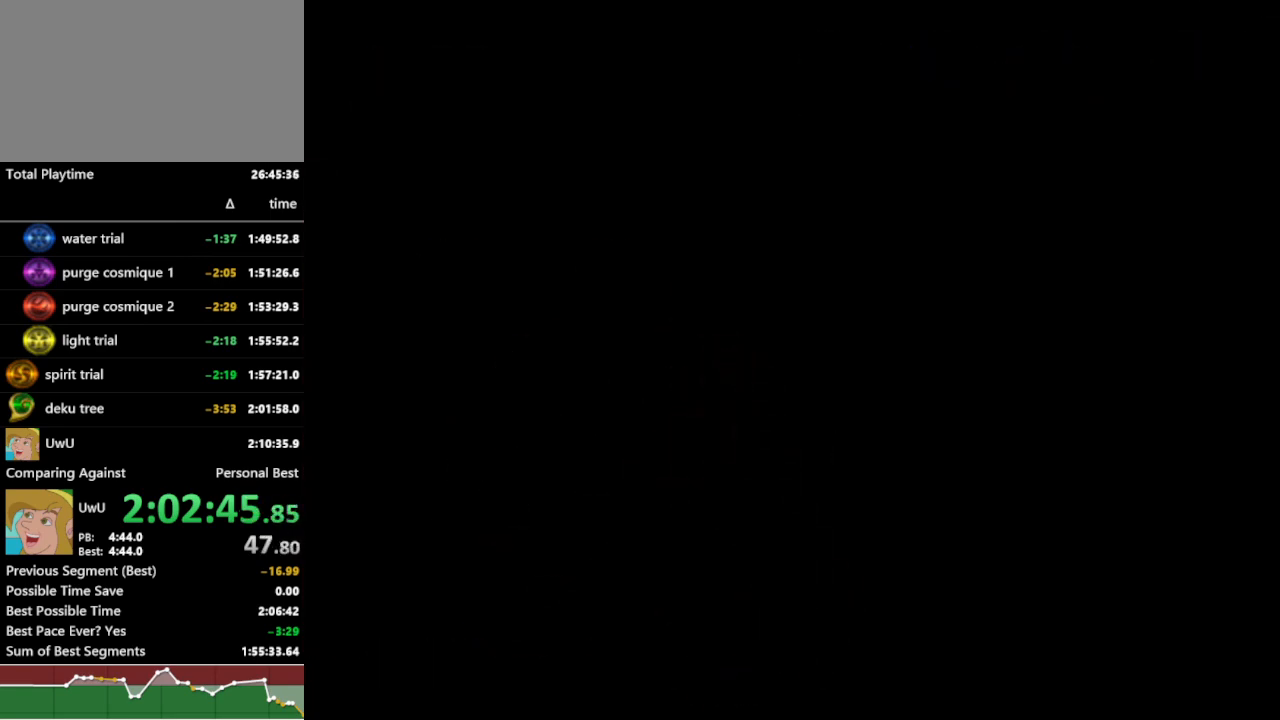
{"buttons": ["R1"], "left_stick": "center", "right_stick": "center", "events": []}
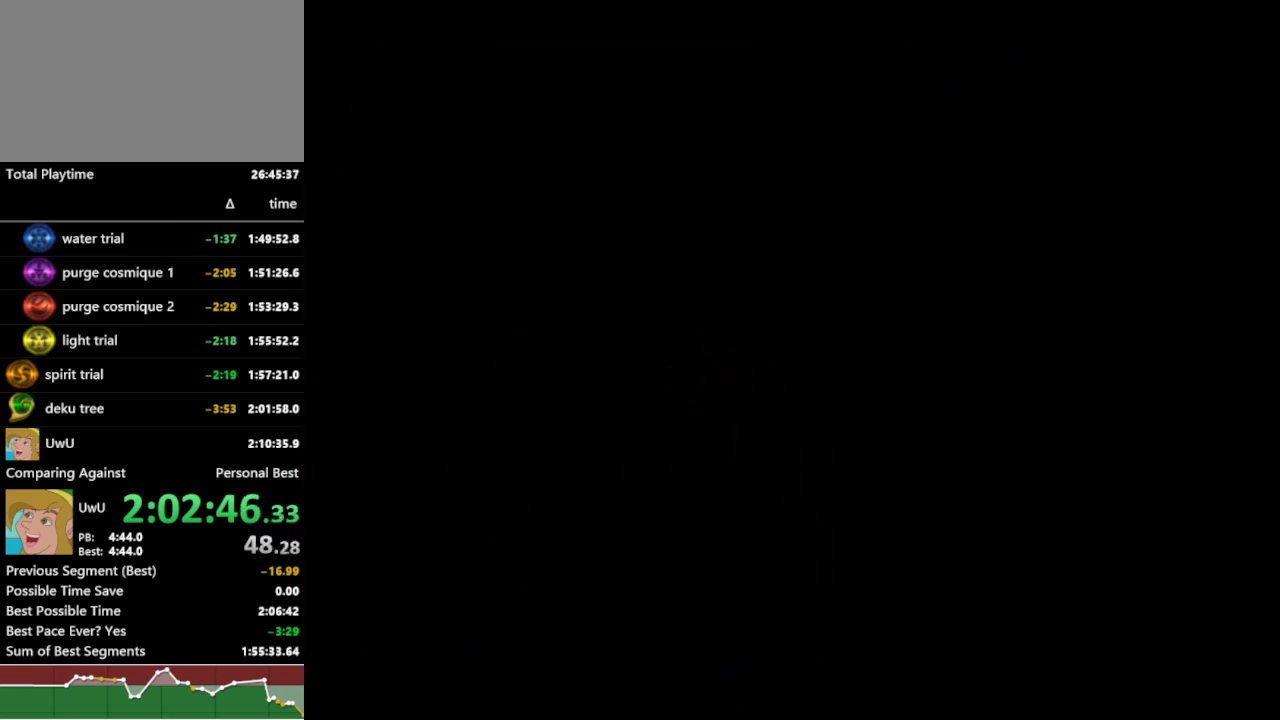
{"buttons": ["R1"], "left_stick": "center", "right_stick": "center", "events": []}
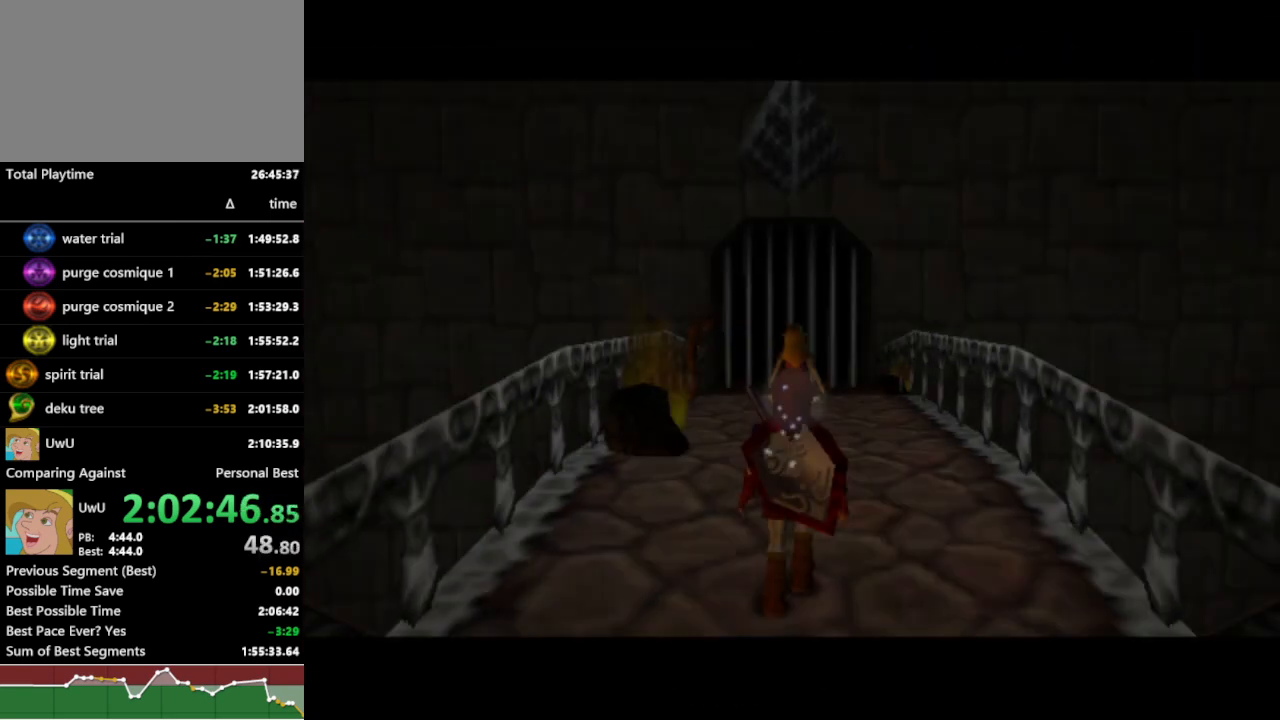
{"buttons": ["R1"], "left_stick": "center", "right_stick": "center", "events": [[200, "X", "down"], [300, "X", "up"]]}
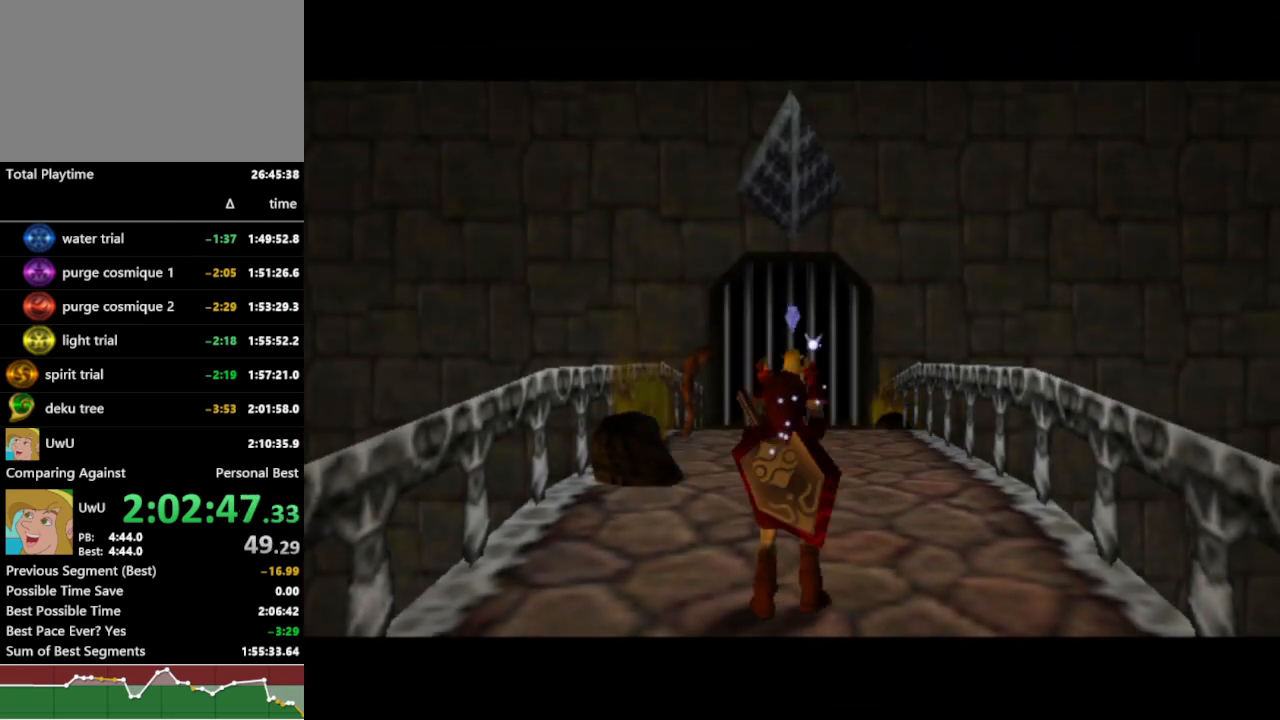
{"buttons": ["R1"], "left_stick": "center", "right_stick": "center", "events": [[100, "left_stick", "down"], [300, "left_stick", "center"]]}
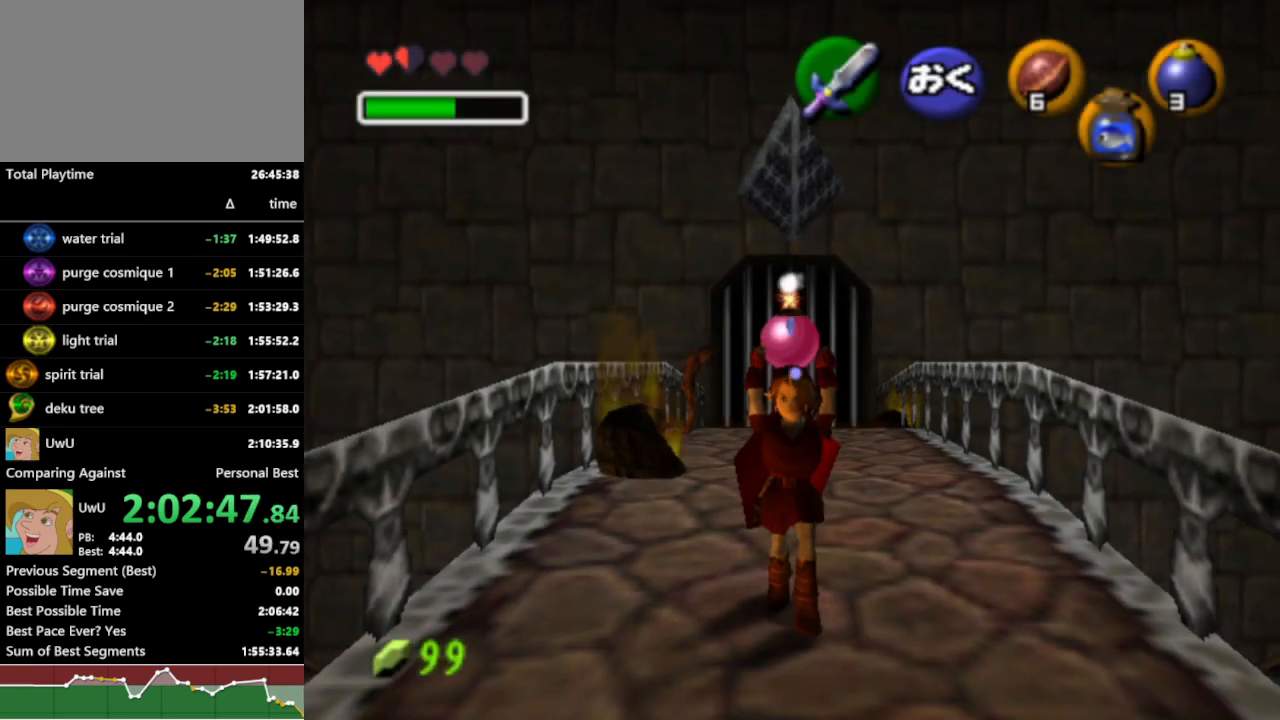
{"buttons": ["L1", "R1"], "left_stick": "center", "right_stick": "center", "events": [[67, "L1", "down"]]}
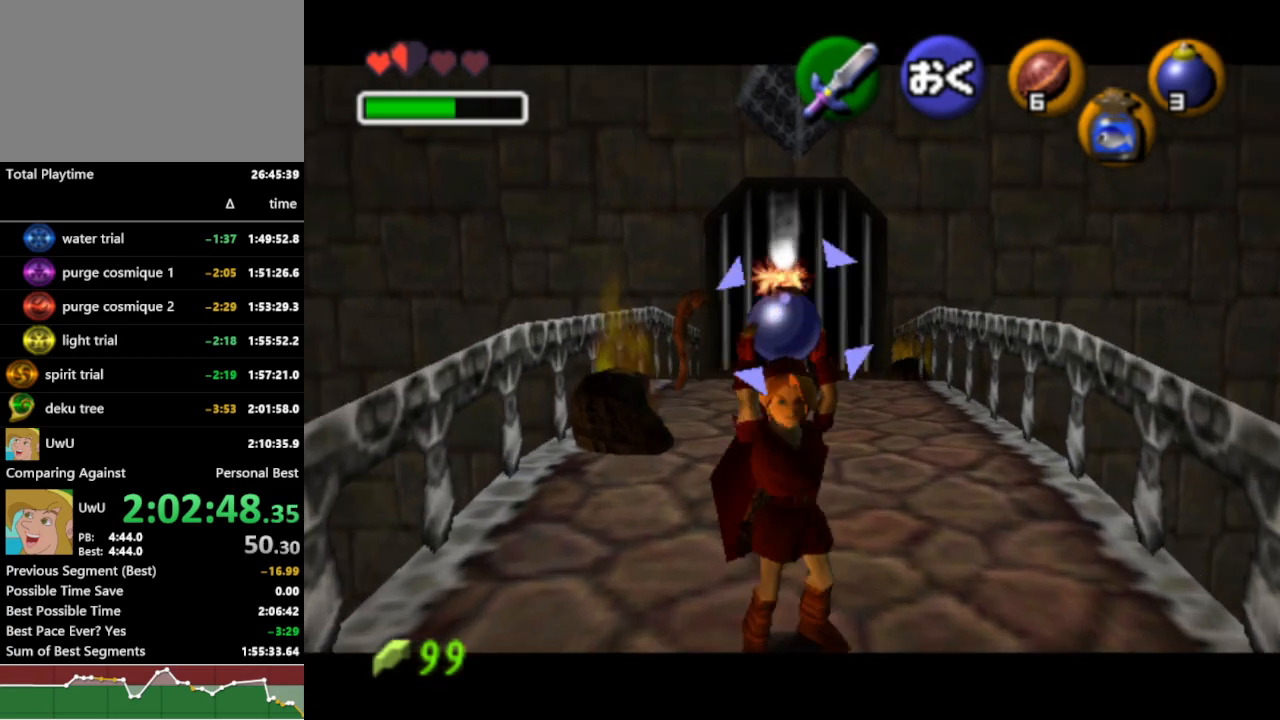
{"buttons": ["R1"], "left_stick": "down", "right_stick": "center", "events": [[67, "L1", "up"], [467, "left_stick", "down"]]}
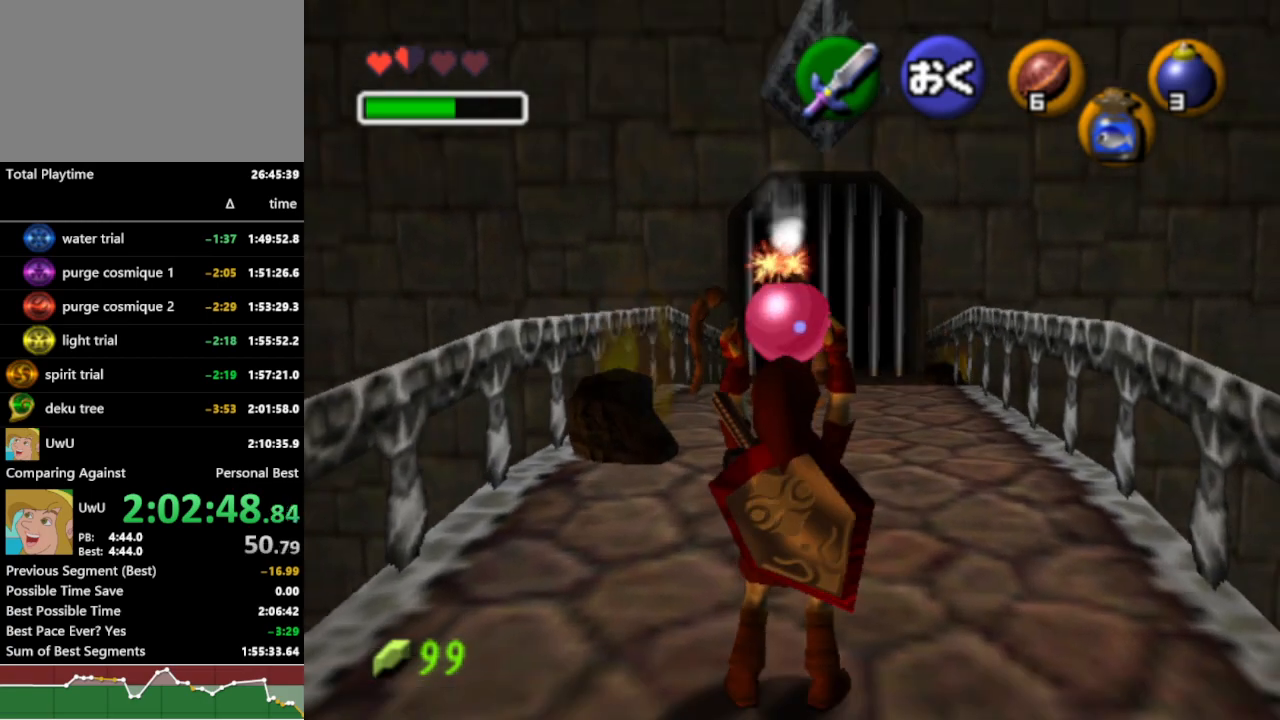
{"buttons": ["L1", "R1"], "left_stick": "down", "right_stick": "center", "events": [[167, "L1", "down"], [167, "left_stick", "center"], [433, "left_stick", "down"]]}
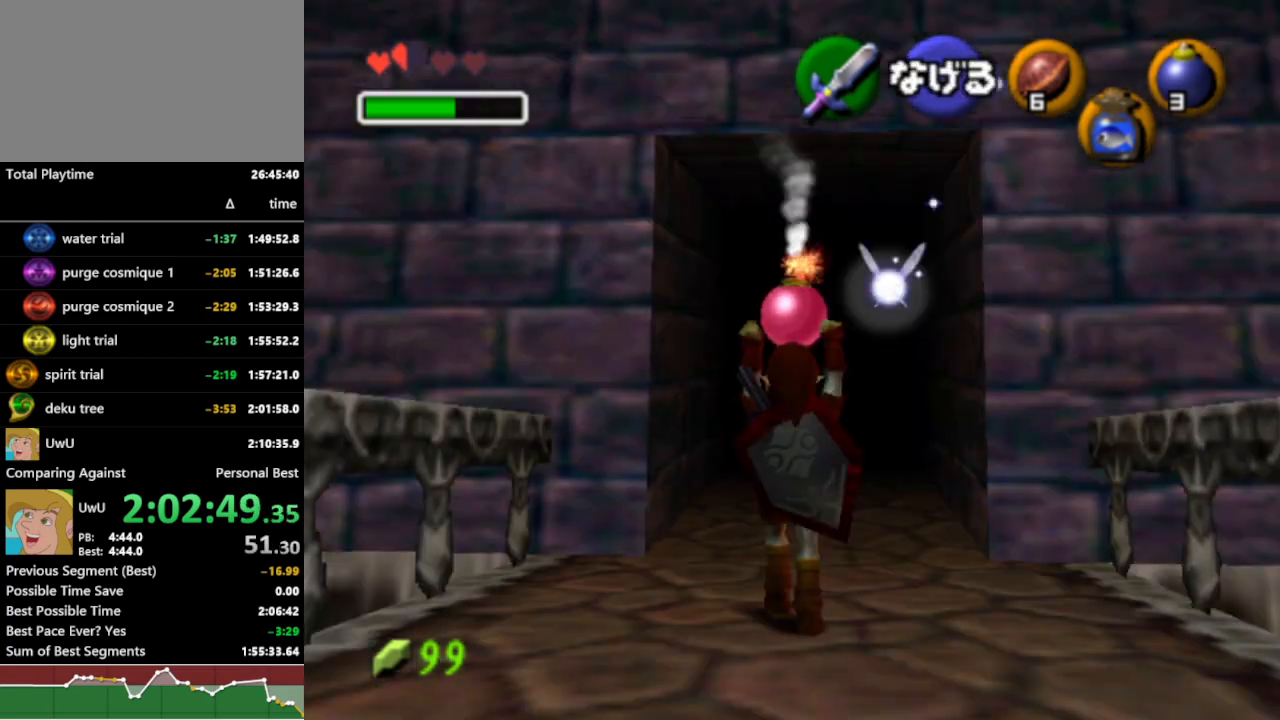
{"buttons": ["L1", "R1"], "left_stick": "down", "right_stick": "center", "events": [[233, "X", "down"], [367, "X", "up"]]}